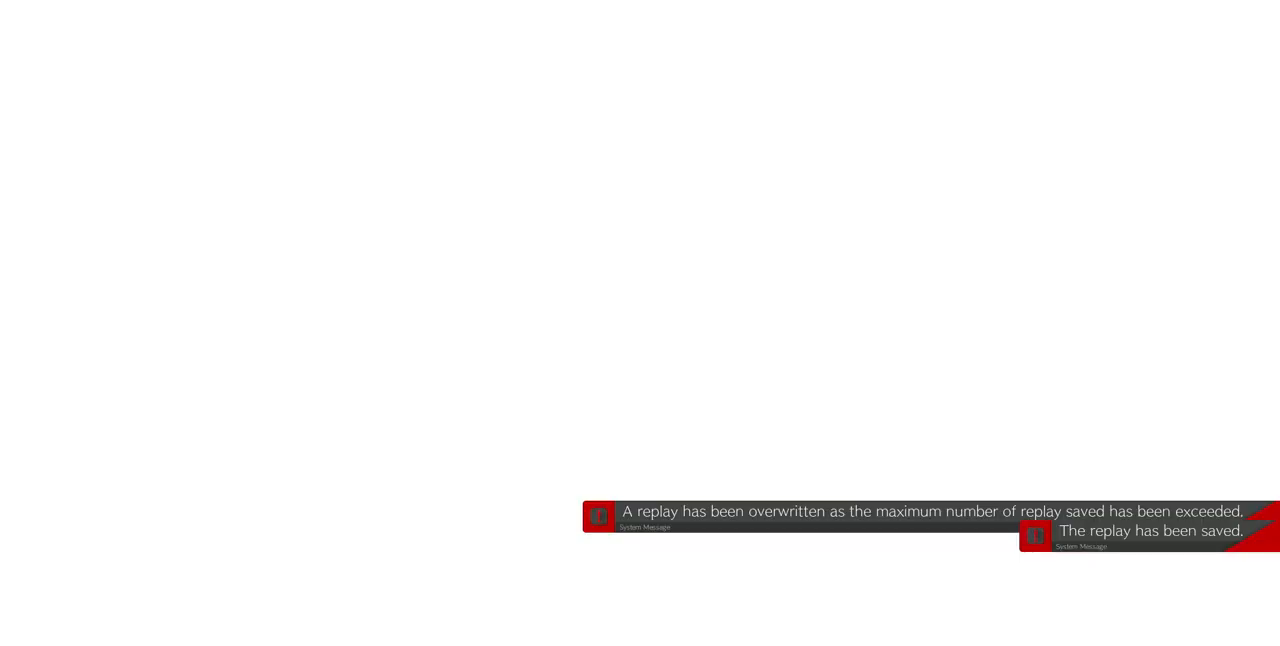
Gameplay with a controller (arcade stick); each line is a JSON object with the inputs held at the frame after it. "events" lists button and stick changes between this image and that frame as [ms after this image, input, new state], when the widget could be followed in between. Not read: L3 R3 SELECT other_buttons.
{"buttons": [], "events": []}
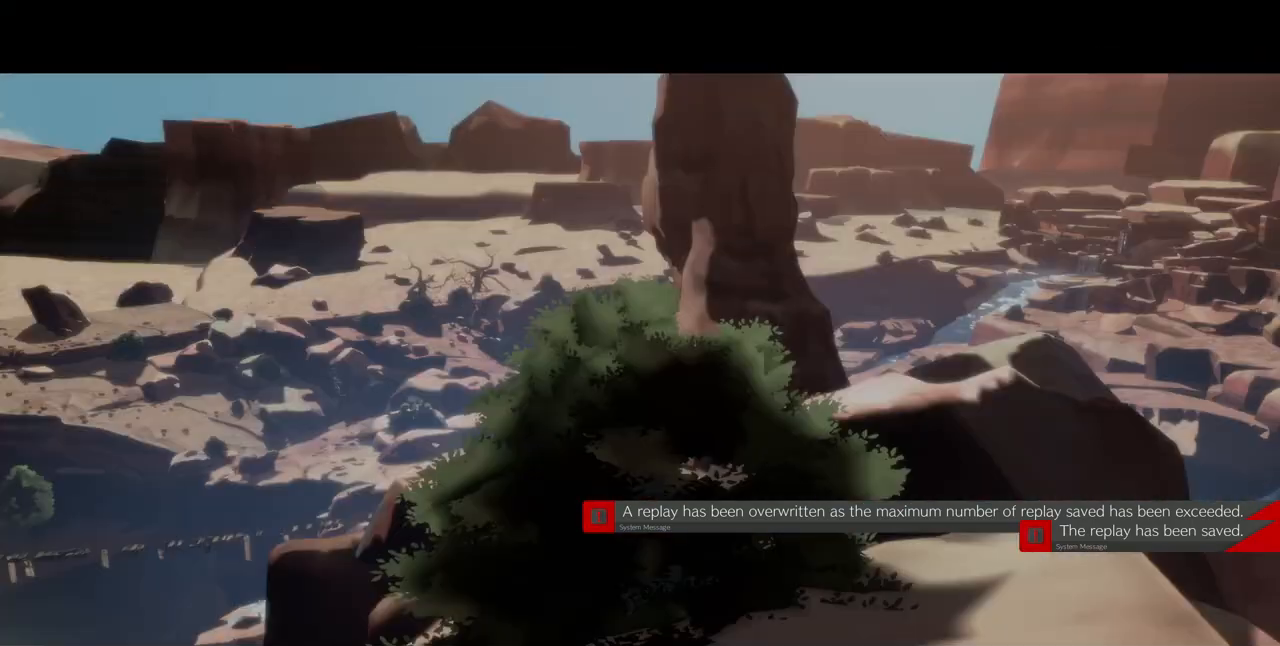
{"buttons": [], "events": []}
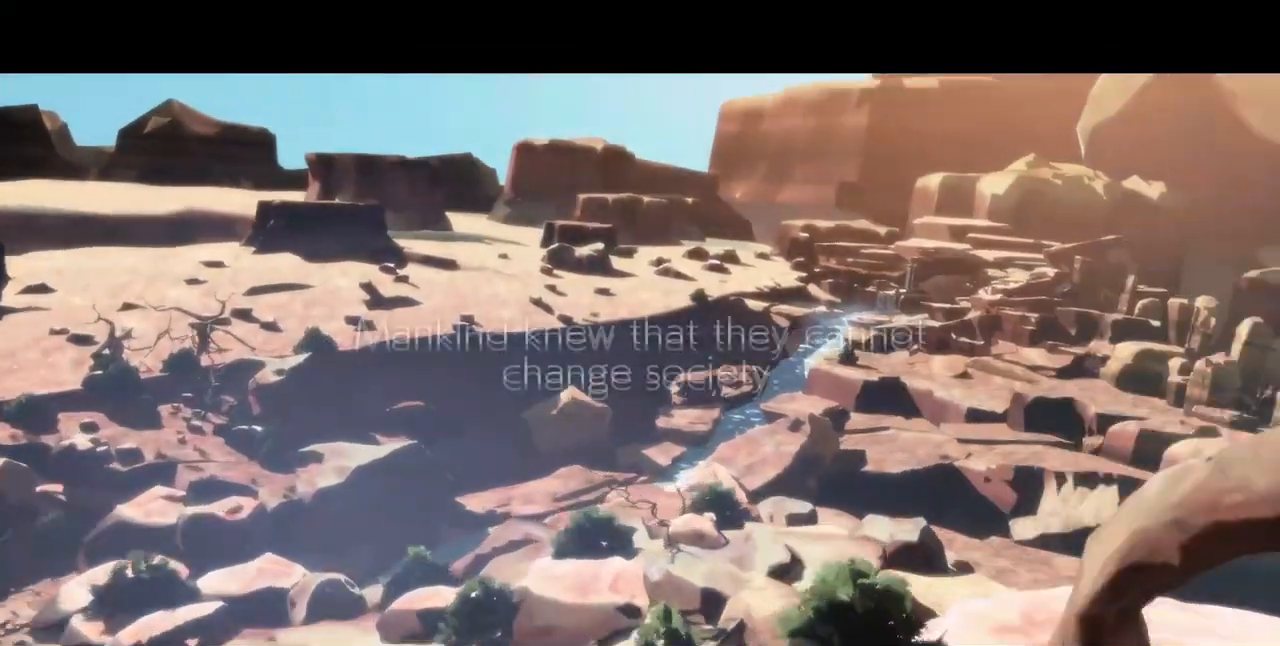
{"buttons": [], "events": [[120, "CROSS", "down"], [200, "CROSS", "up"]]}
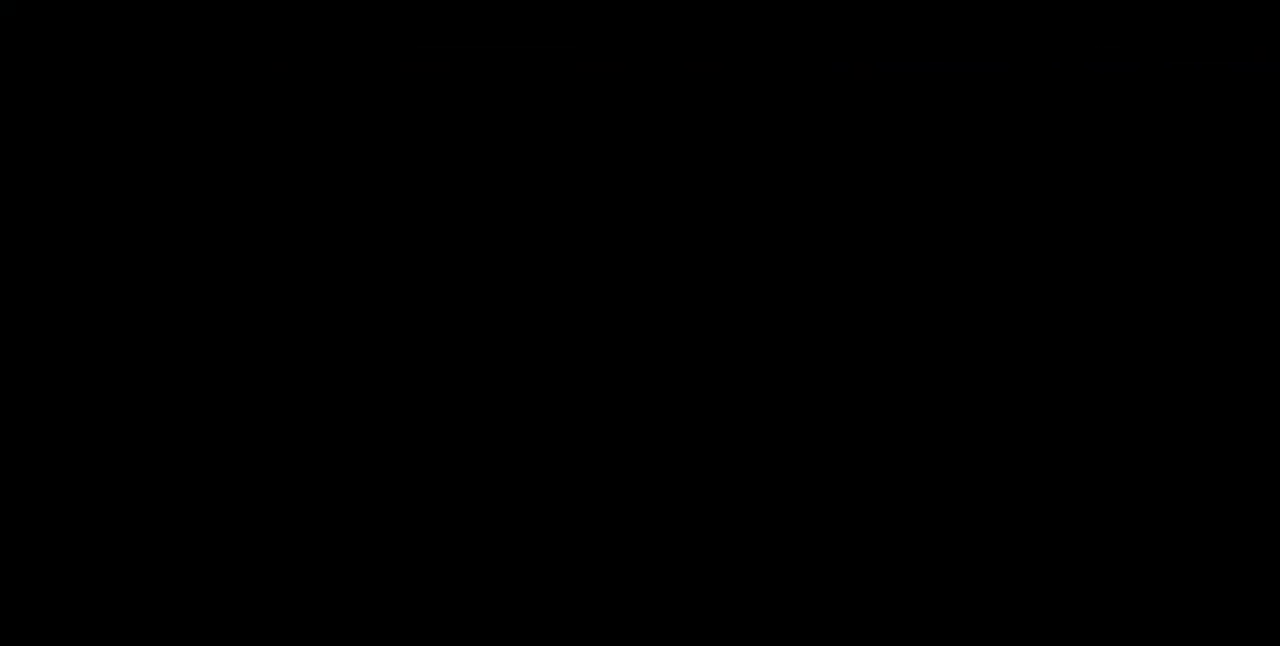
{"buttons": [], "events": [[320, "CROSS", "down"], [400, "CROSS", "up"]]}
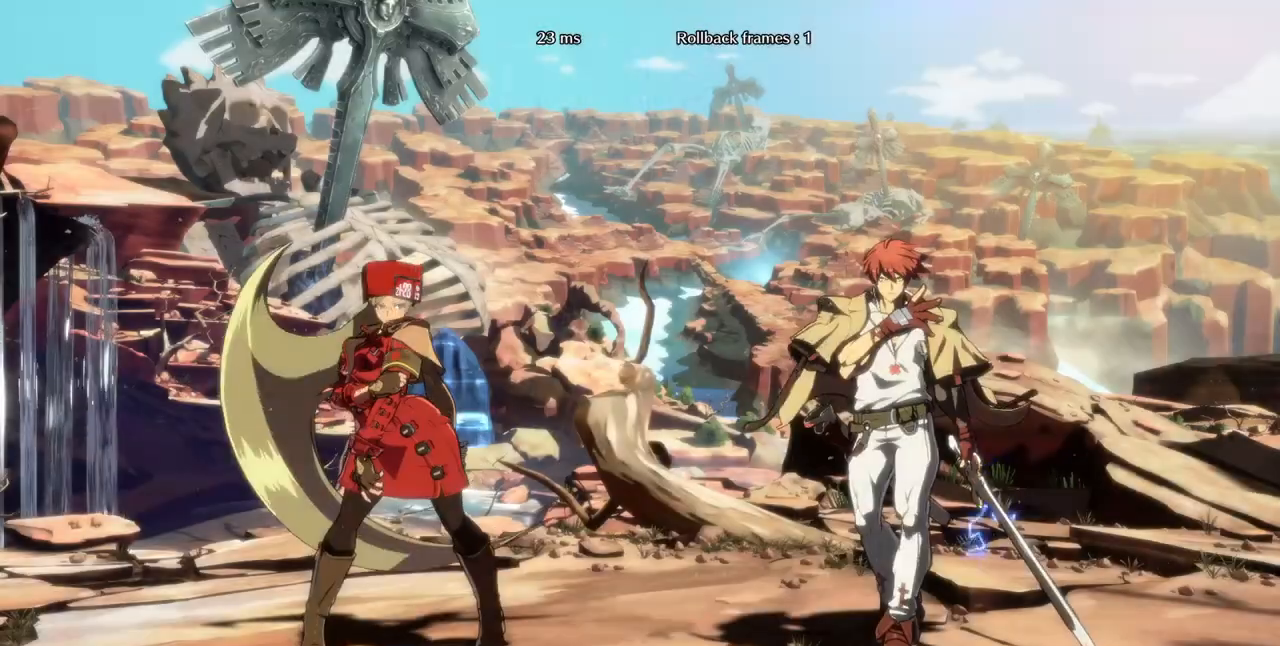
{"buttons": ["DPAD_DOWN", "DPAD_LEFT"], "events": [[320, "CROSS", "down"], [440, "CROSS", "up"], [440, "DPAD_LEFT", "down"], [480, "DPAD_DOWN", "down"]]}
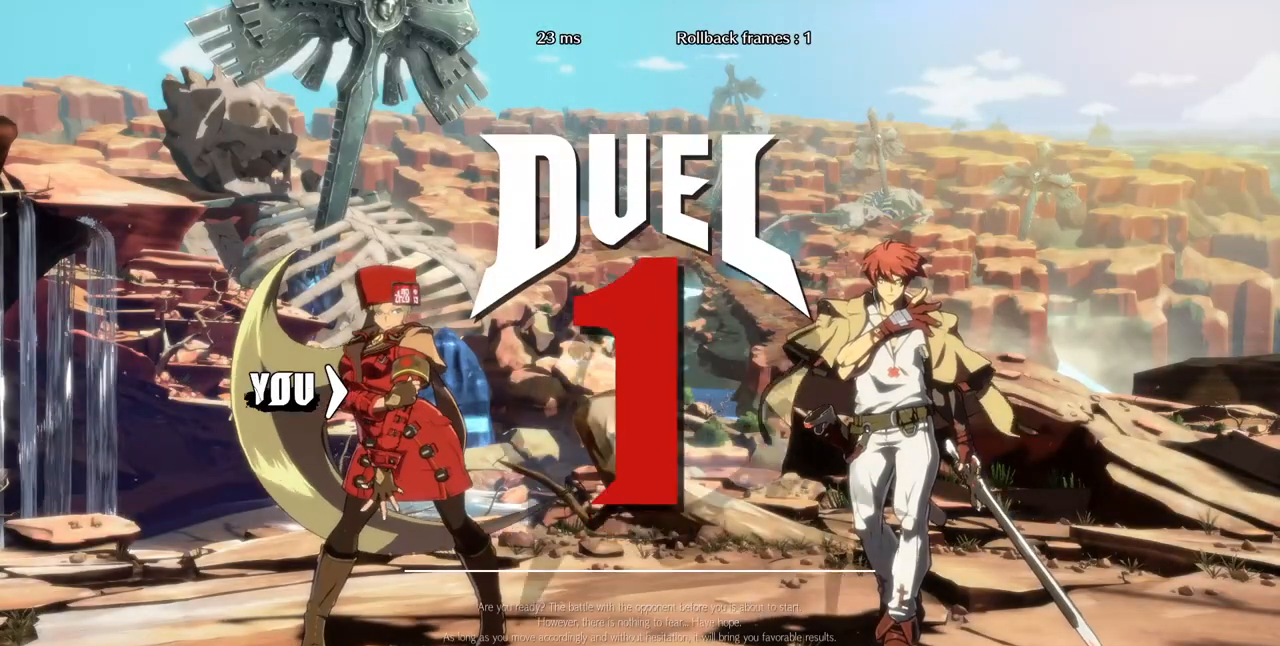
{"buttons": ["SQUARE", "TRIANGLE", "R1", "DPAD_UP", "DPAD_LEFT"]}
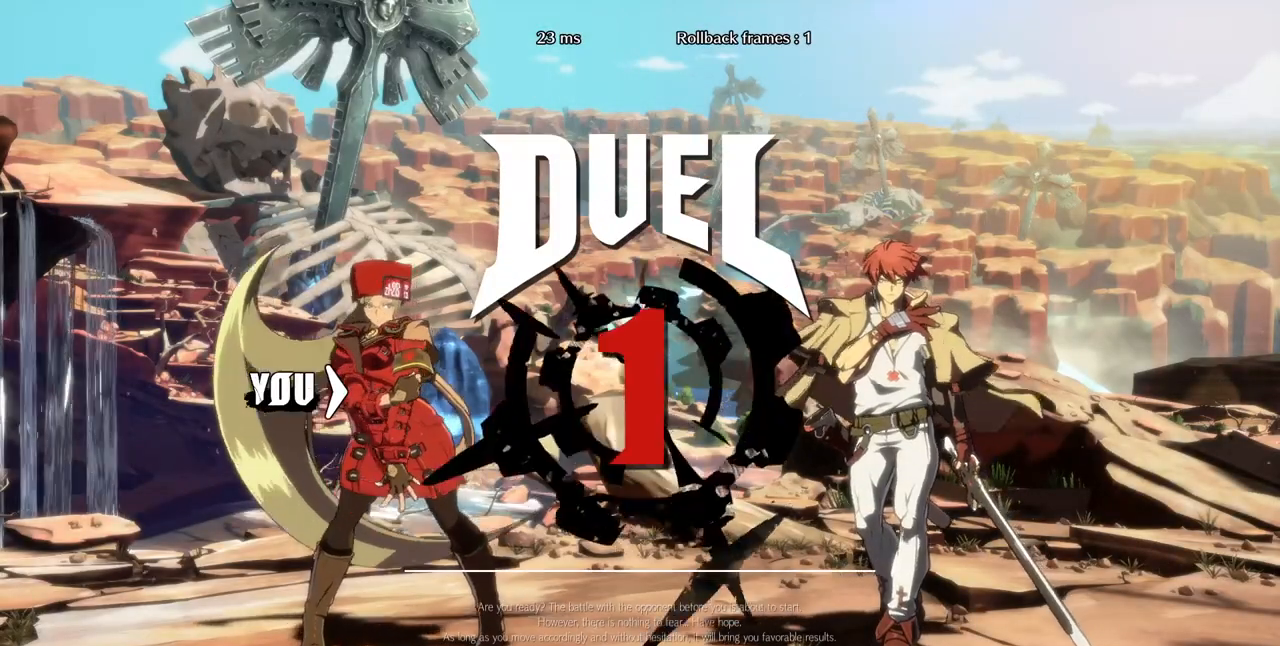
{"buttons": ["CROSS", "L1", "R1", "DPAD_UP", "DPAD_RIGHT"]}
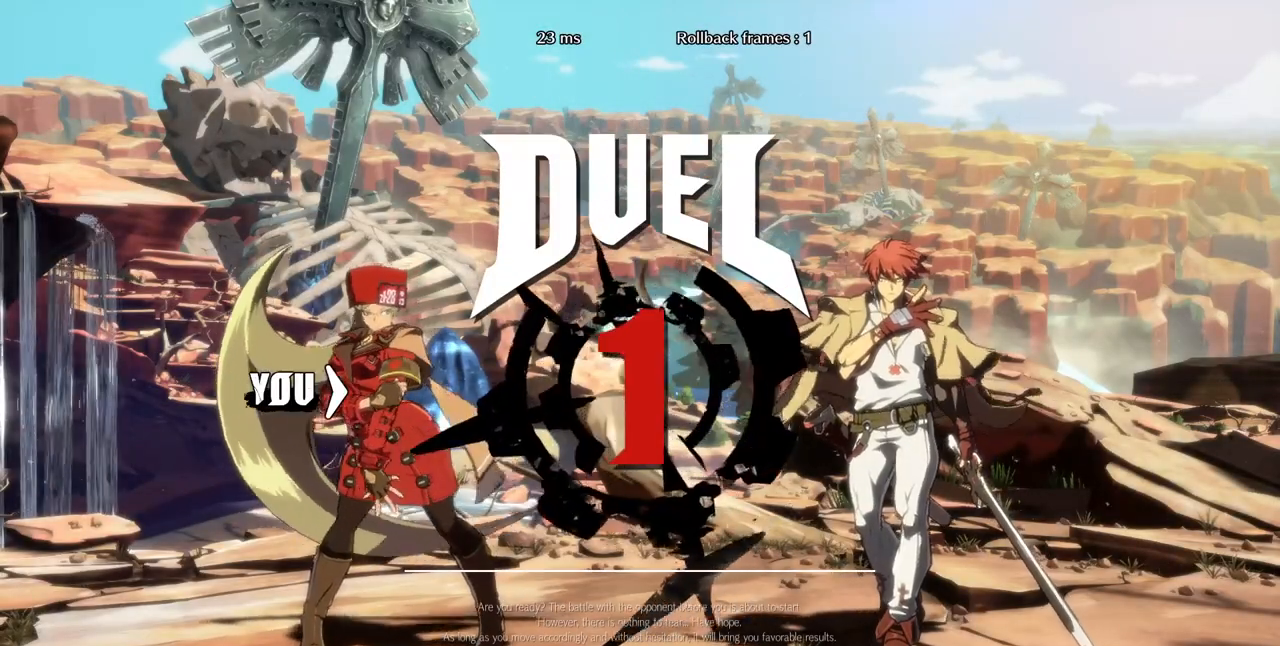
{"buttons": ["DPAD_RIGHT"], "events": [[80, "L1", "up"], [120, "CROSS", "up"], [120, "R1", "up"], [200, "DPAD_DOWN", "down"], [200, "DPAD_RIGHT", "up"], [200, "DPAD_UP", "up"], [400, "DPAD_DOWN", "up"], [400, "DPAD_RIGHT", "down"]]}
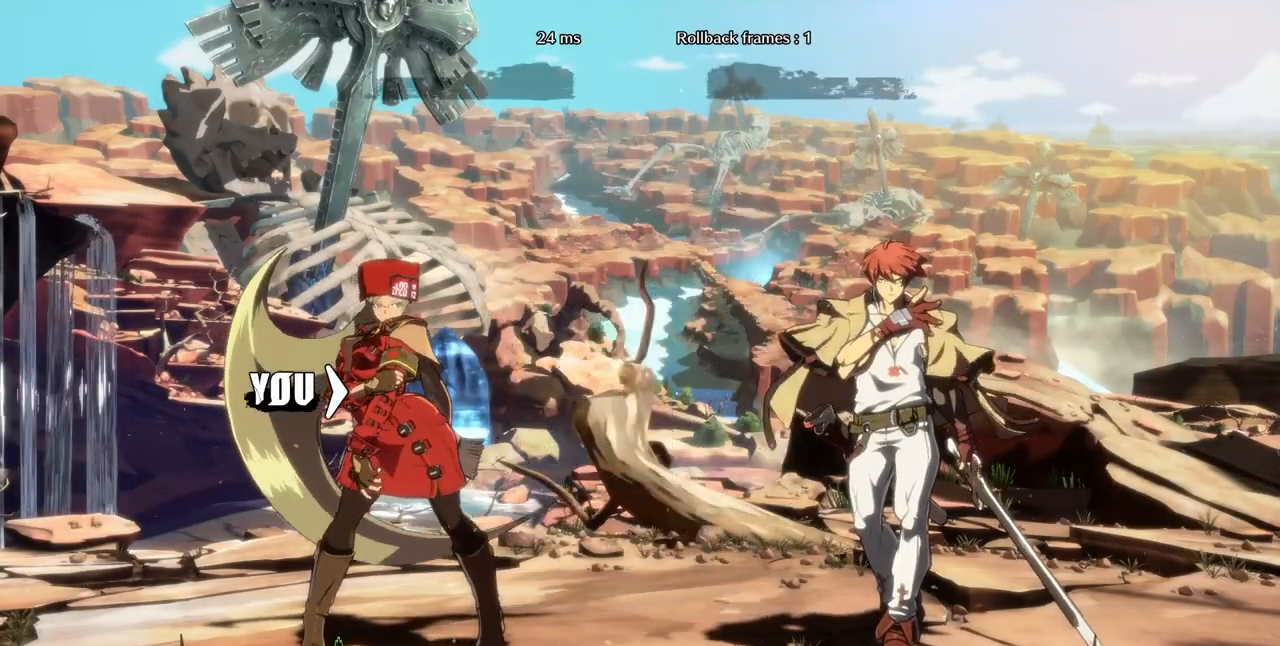
{"buttons": [], "events": [[80, "DPAD_DOWN", "down"], [80, "DPAD_RIGHT", "up"], [400, "DPAD_DOWN", "up"]]}
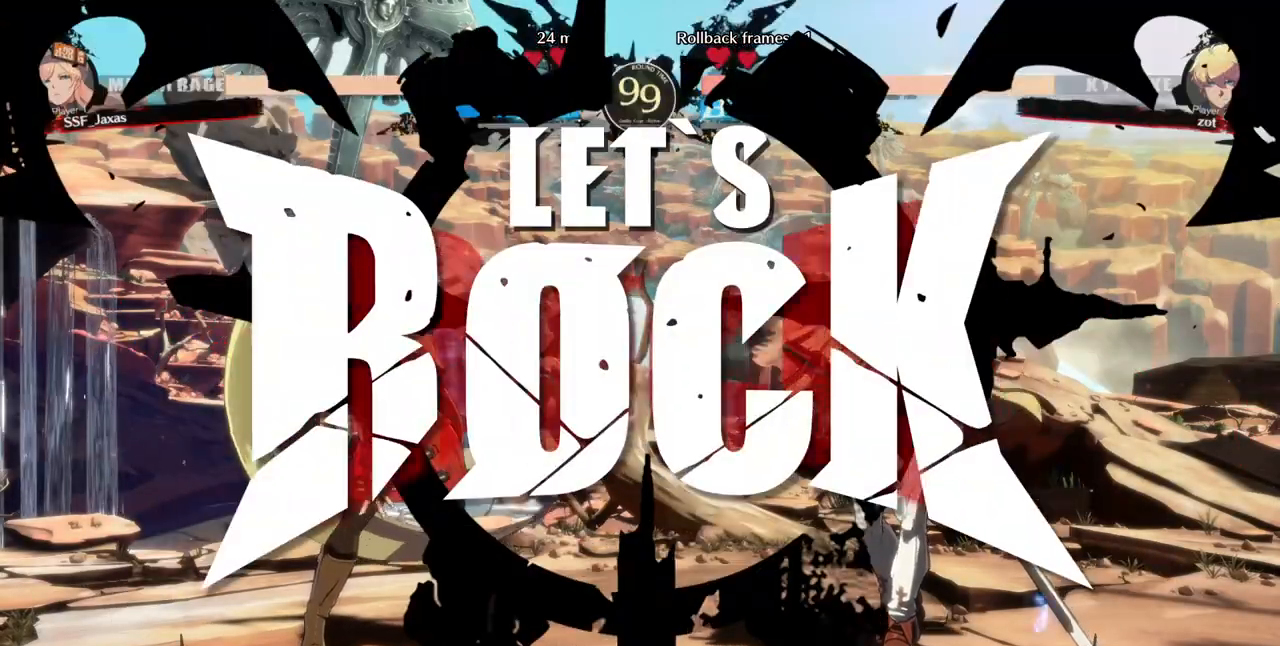
{"buttons": ["L1"], "events": [[520, "L1", "down"]]}
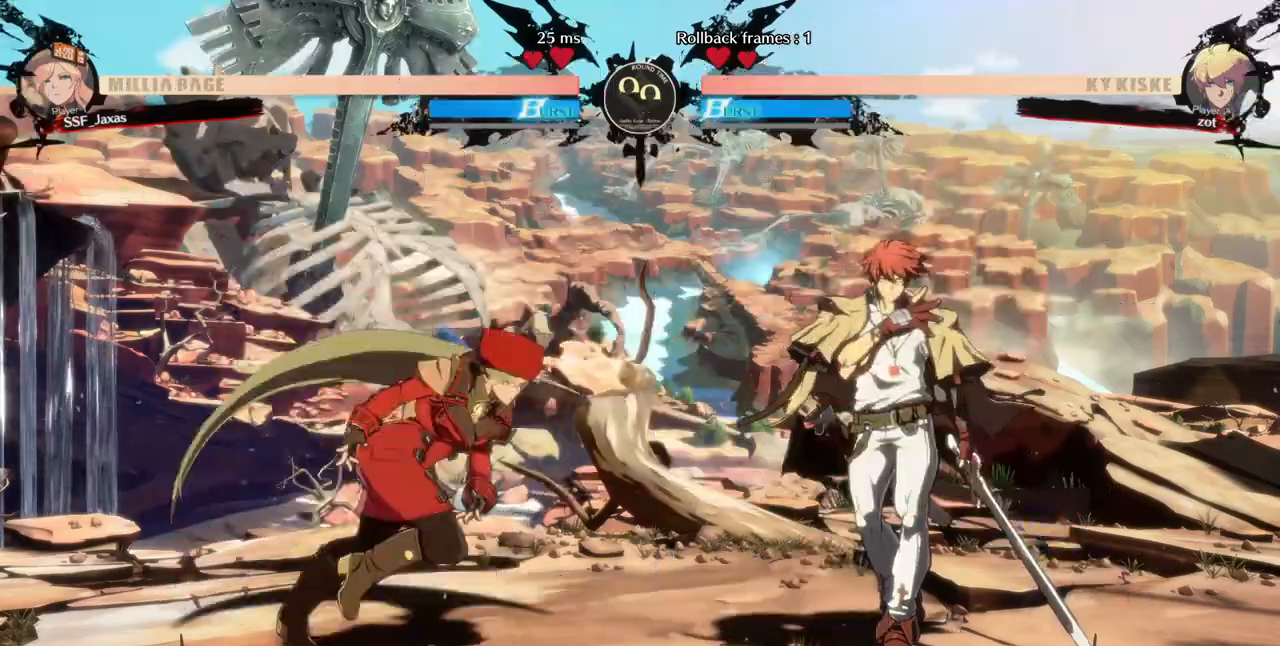
{"buttons": ["DPAD_LEFT"]}
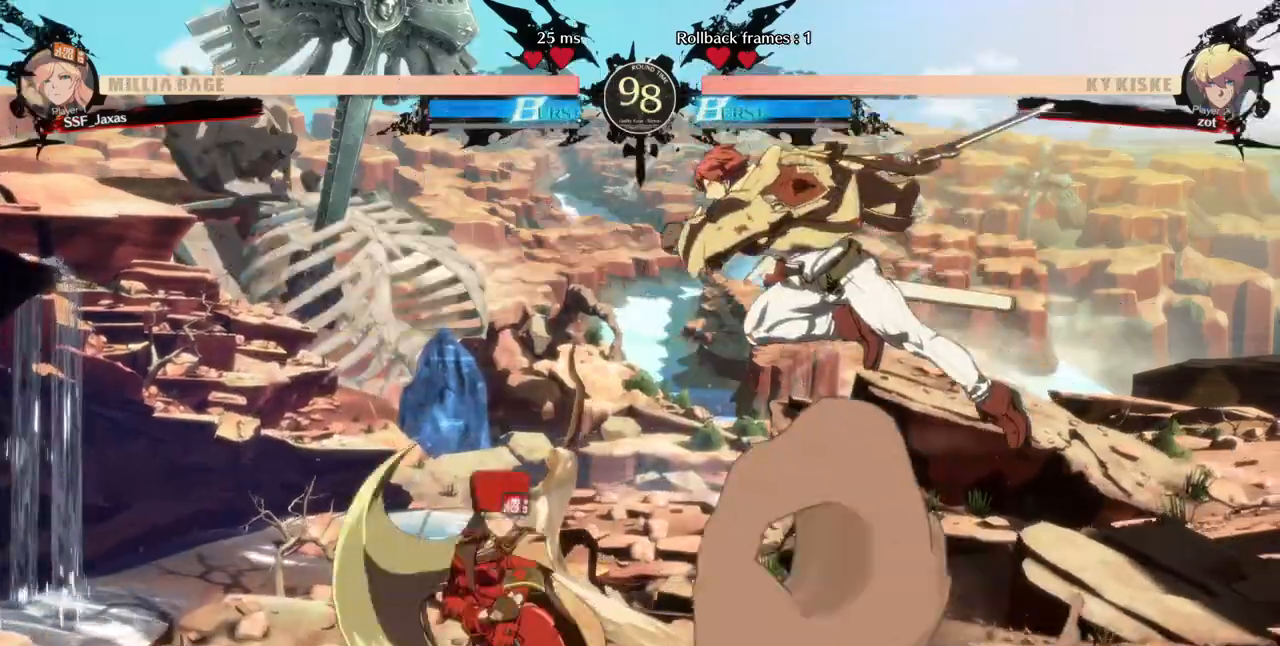
{"buttons": []}
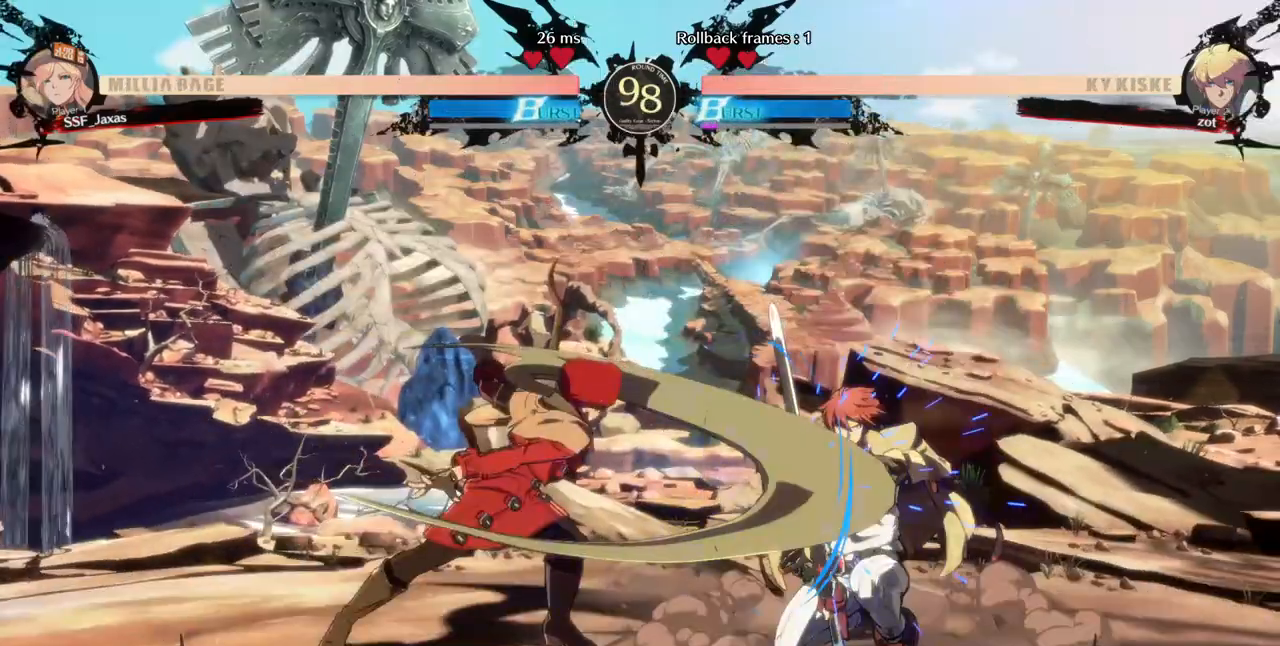
{"buttons": ["DPAD_LEFT"], "events": [[360, "DPAD_LEFT", "down"]]}
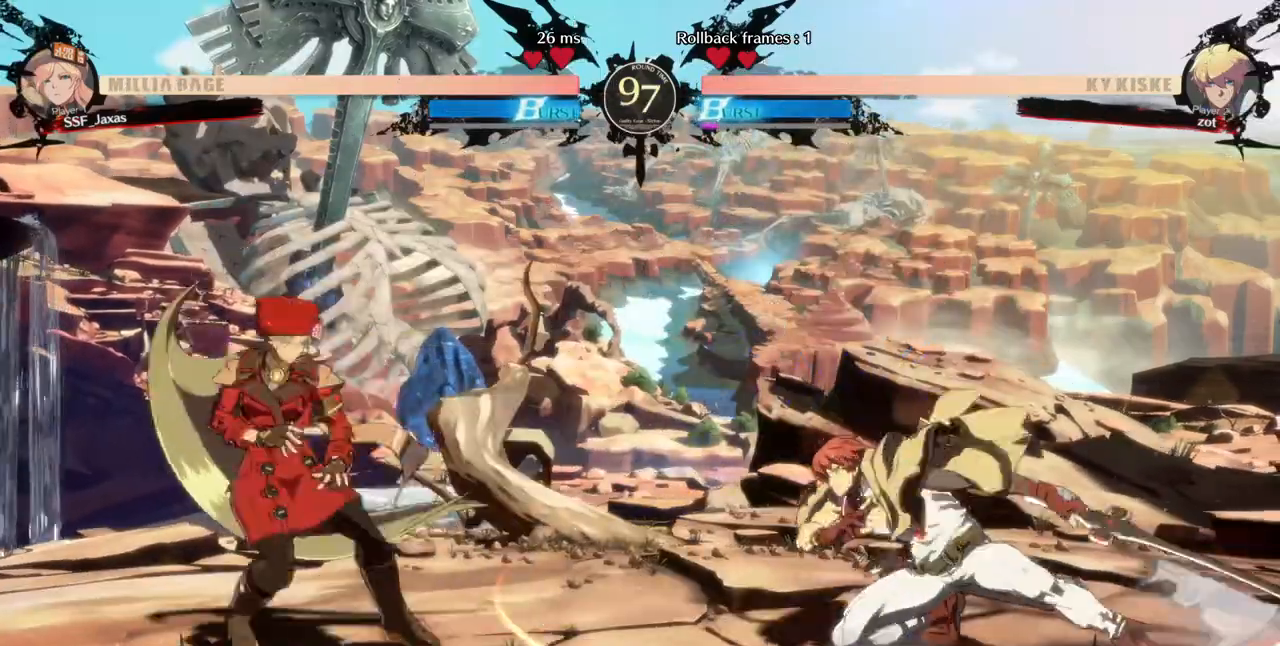
{"buttons": ["DPAD_LEFT"], "events": [[160, "DPAD_LEFT", "up"], [160, "DPAD_RIGHT", "down"], [360, "DPAD_DOWN", "down"], [400, "DPAD_LEFT", "down"], [400, "DPAD_RIGHT", "up"], [400, "TRIANGLE", "down"], [440, "DPAD_DOWN", "up"], [440, "TRIANGLE", "up"]]}
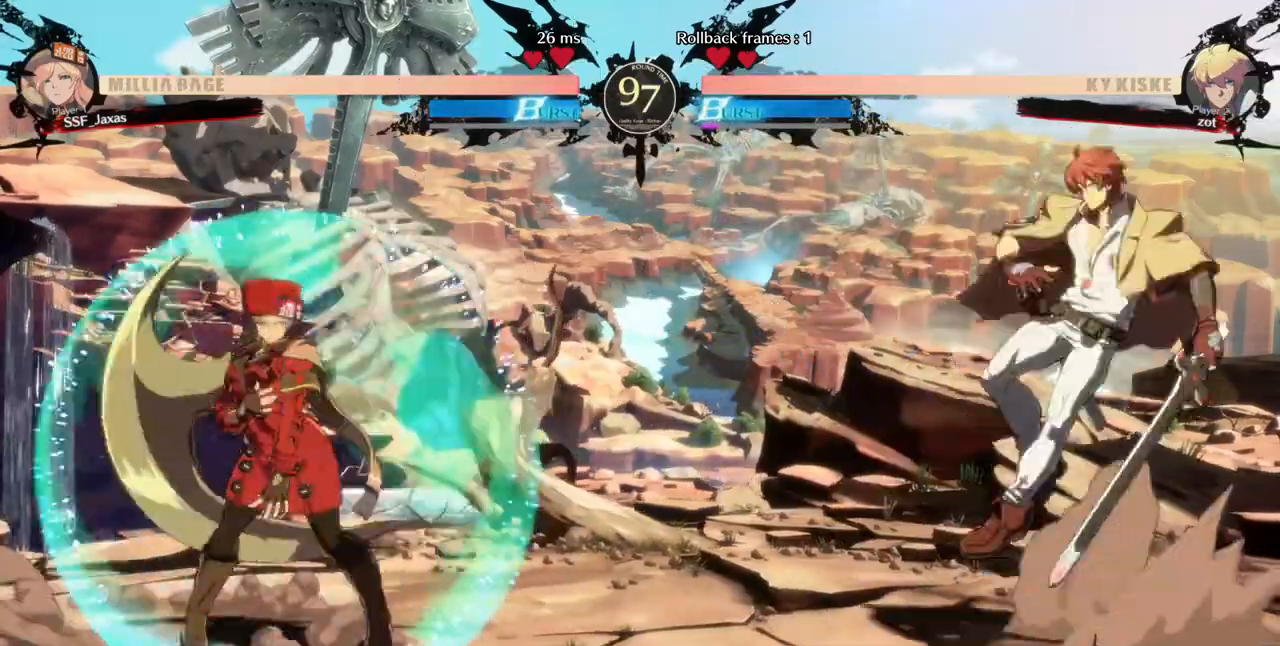
{"buttons": ["DPAD_RIGHT"]}
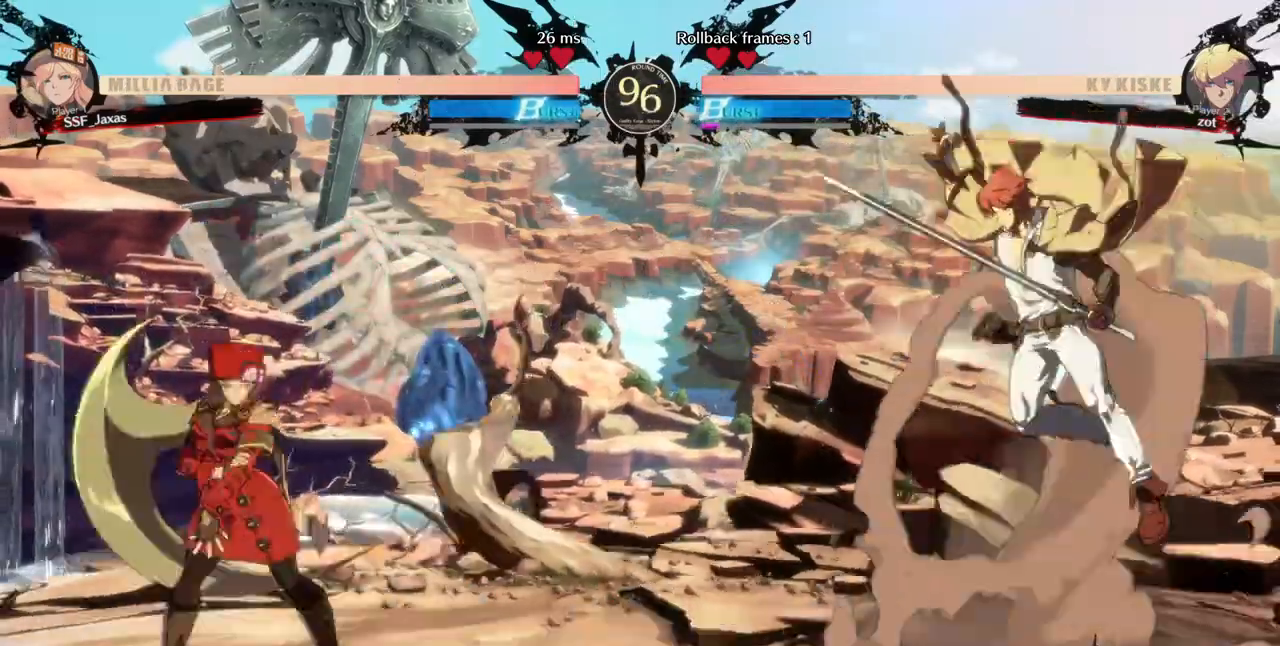
{"buttons": ["DPAD_LEFT"], "events": [[80, "DPAD_RIGHT", "up"], [160, "DPAD_RIGHT", "down"], [320, "DPAD_DOWN", "down"], [320, "DPAD_RIGHT", "up"], [400, "DPAD_LEFT", "down"], [400, "SQUARE", "down"], [400, "TRIANGLE", "down"], [480, "DPAD_DOWN", "up"], [480, "SQUARE", "up"], [480, "TRIANGLE", "up"]]}
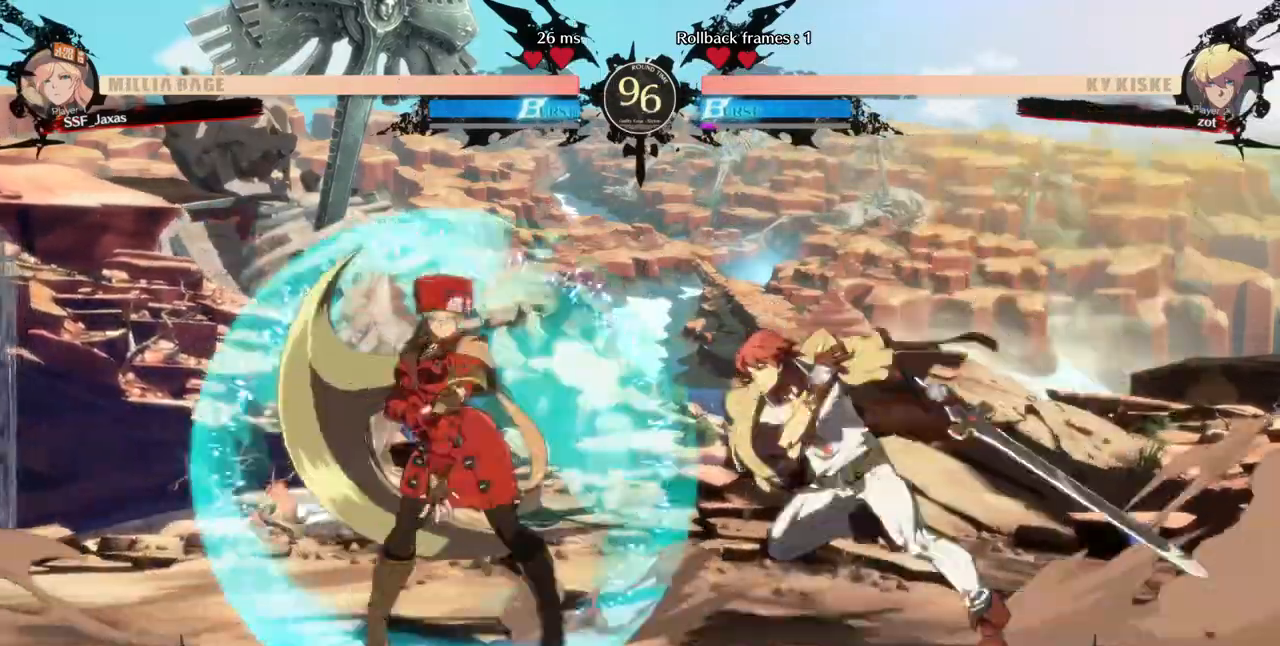
{"buttons": []}
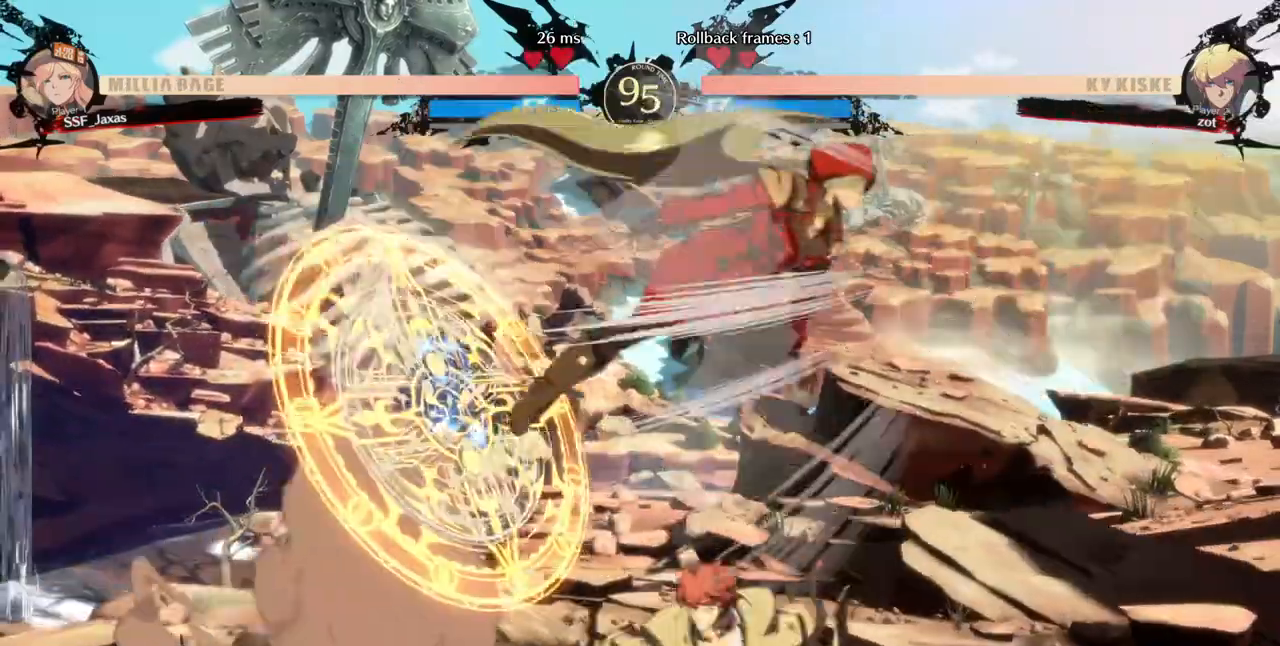
{"buttons": []}
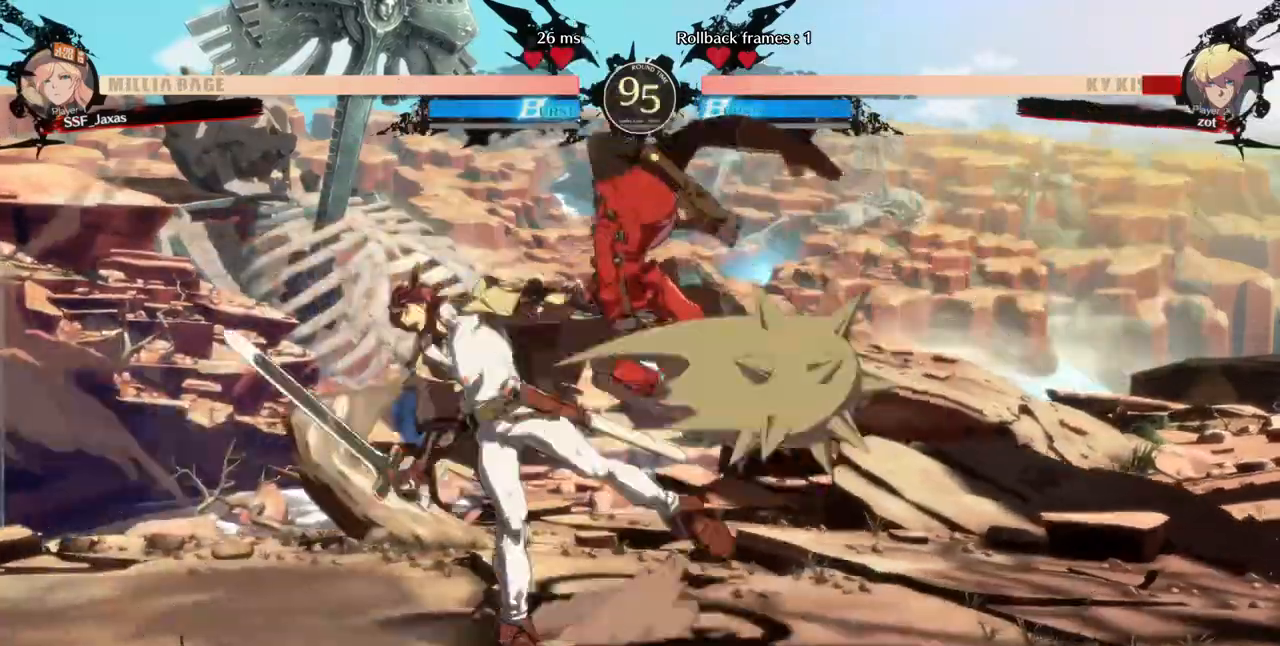
{"buttons": [], "events": [[80, "DPAD_LEFT", "down"], [320, "R2", "down"], [400, "R2", "up"], [440, "DPAD_LEFT", "up"]]}